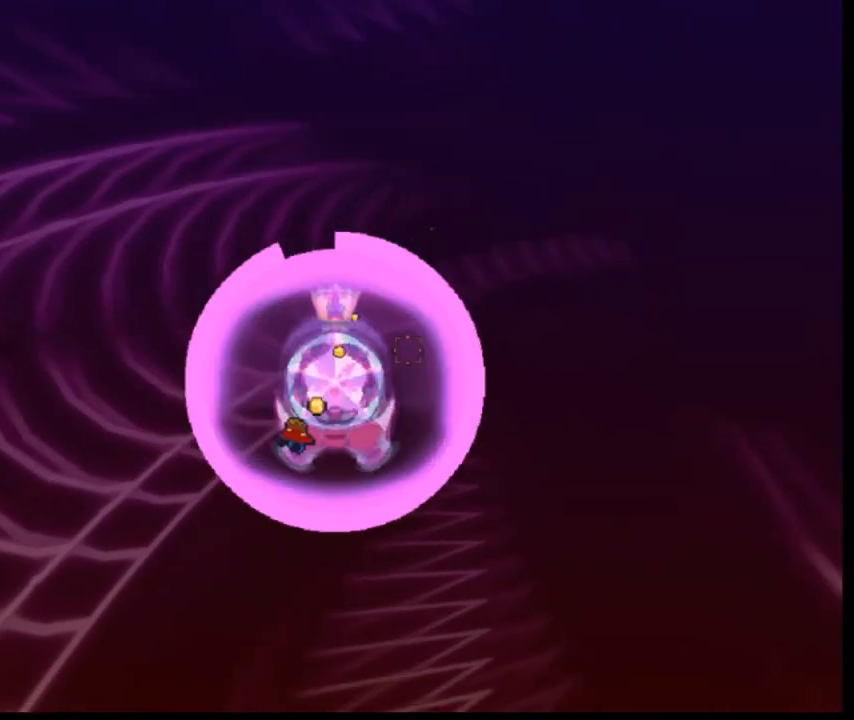
Gameplay with keyboard; each line is a JSON object with the keys held at the frame after it. "events" lists presses ("down") and releases ("up") of "down", "left", "r", "right", "s", "shift" and "z" between this image and that frame as [ms after this image, input, new state], when the widget could be followed in between. No other keys are recorded. Mouse input is not recorded. Not read: o q.
{"keys": ["down", "left"], "events": [[440, "down", "down"], [440, "left", "down"]]}
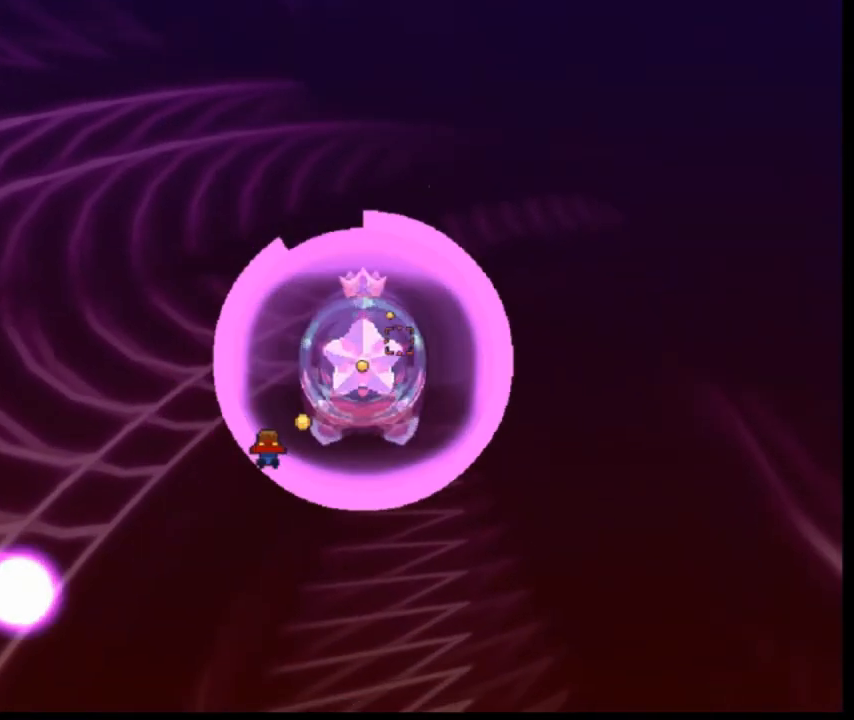
{"keys": ["left"], "events": [[280, "down", "up"]]}
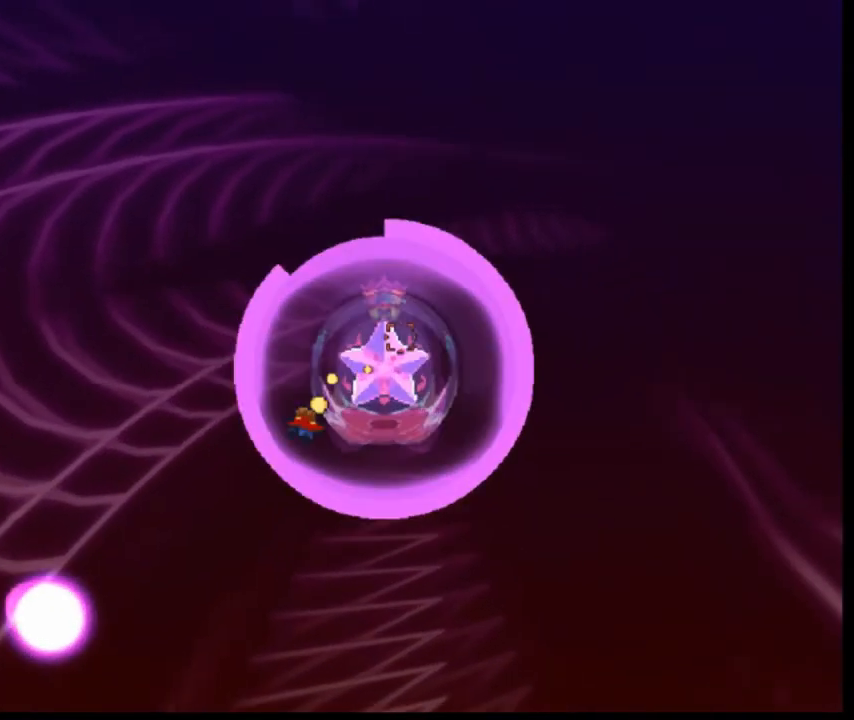
{"keys": ["down"], "events": [[120, "left", "up"], [440, "down", "down"]]}
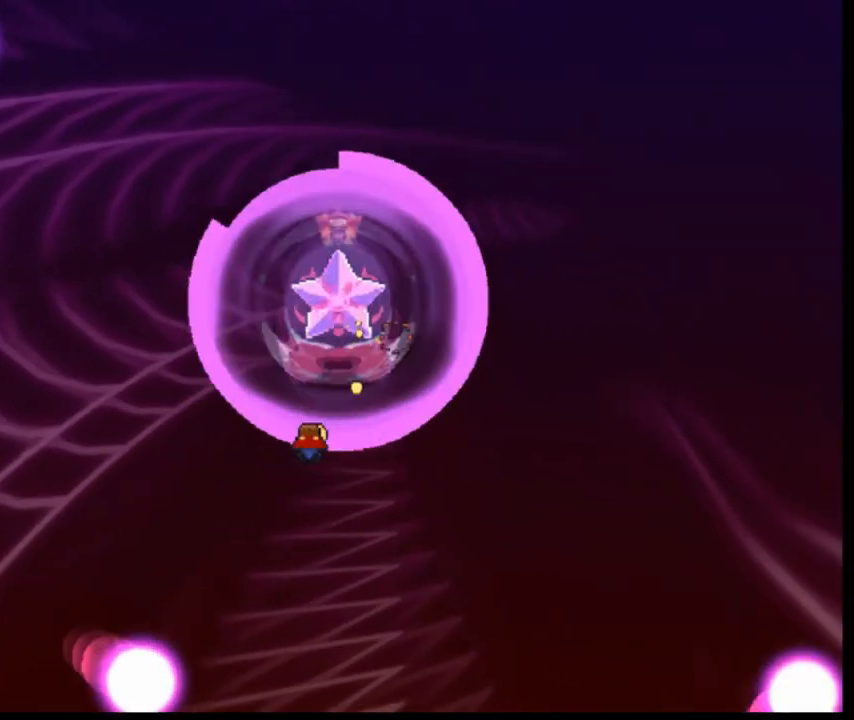
{"keys": ["down"], "events": []}
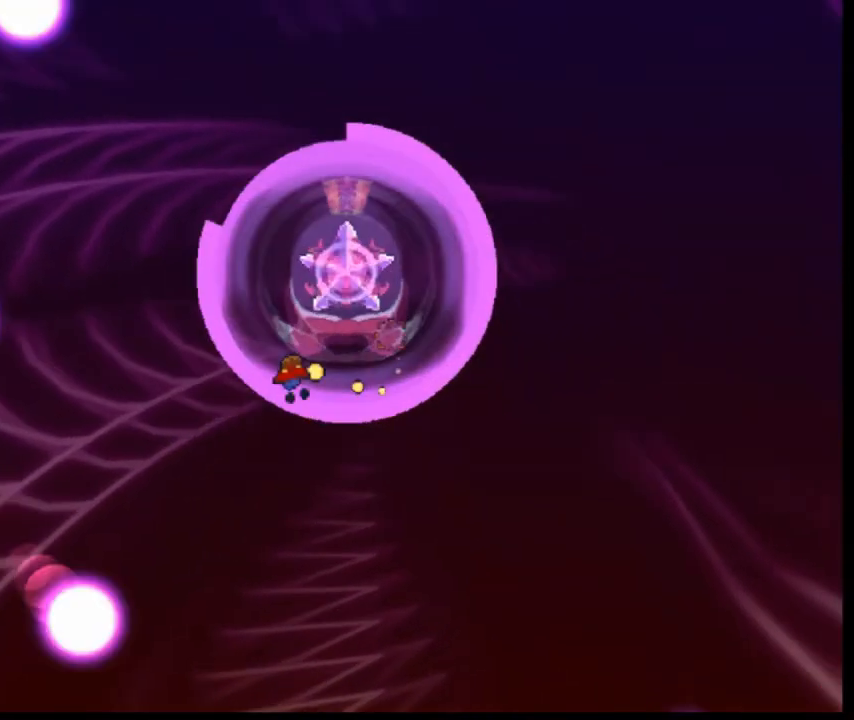
{"keys": ["left"], "events": [[120, "down", "up"], [320, "down", "down"], [440, "down", "up"], [440, "left", "down"]]}
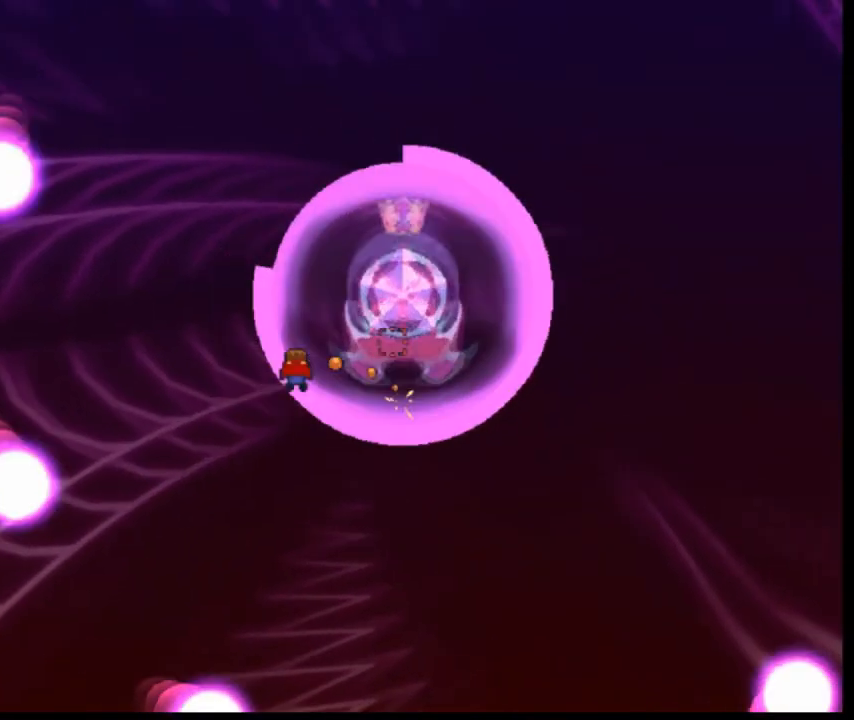
{"keys": ["left"], "events": []}
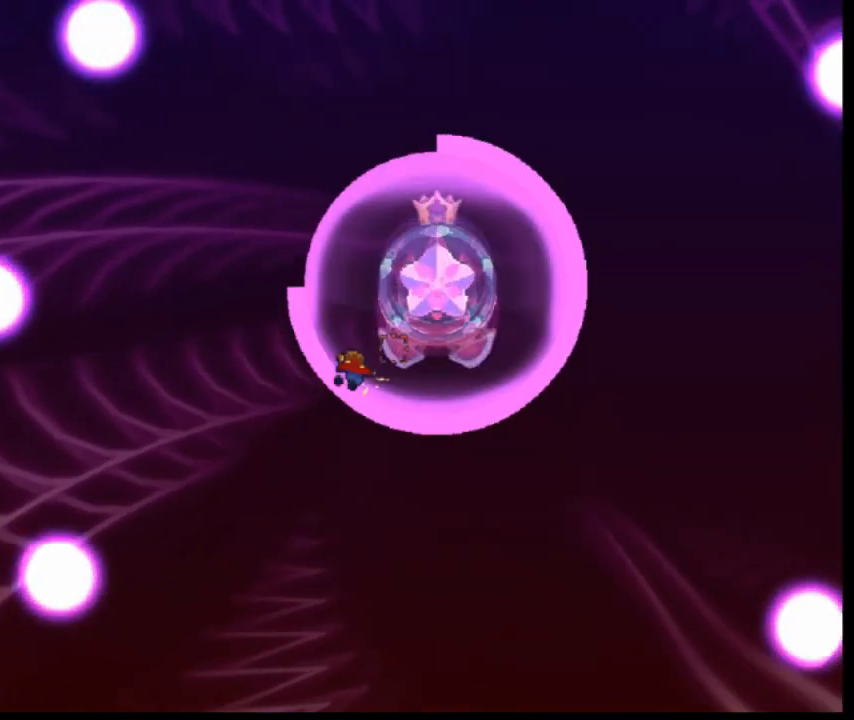
{"keys": ["down"], "events": [[200, "down", "down"], [200, "left", "up"]]}
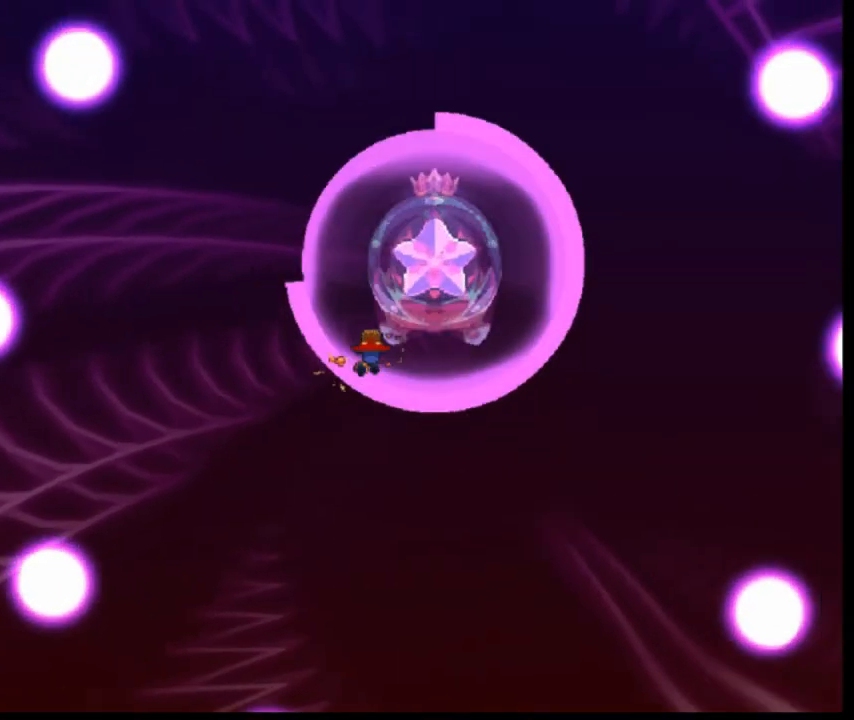
{"keys": ["left"], "events": [[40, "down", "up"], [440, "left", "down"]]}
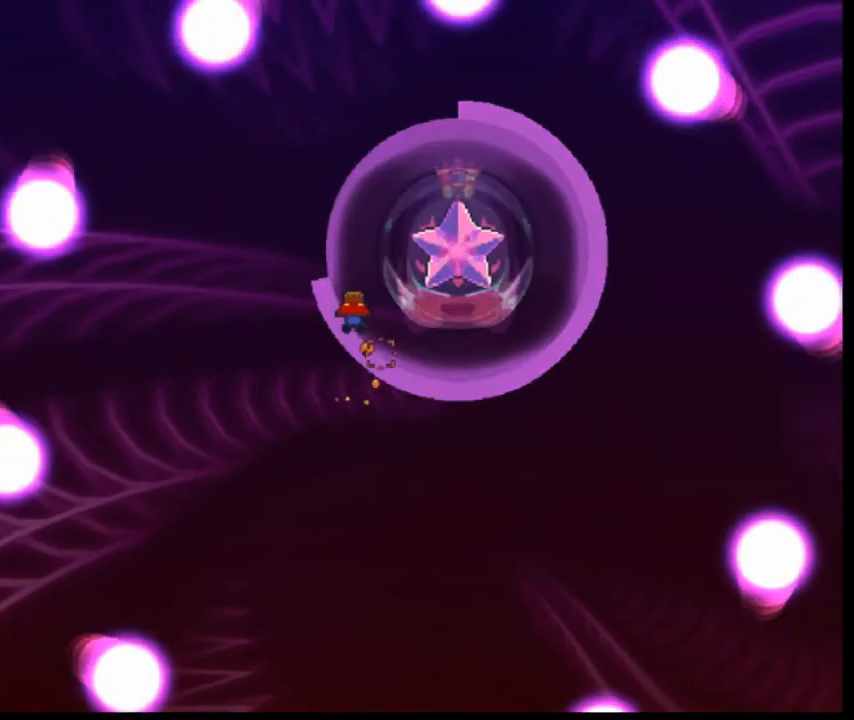
{"keys": ["down"], "events": [[80, "left", "up"], [320, "down", "down"]]}
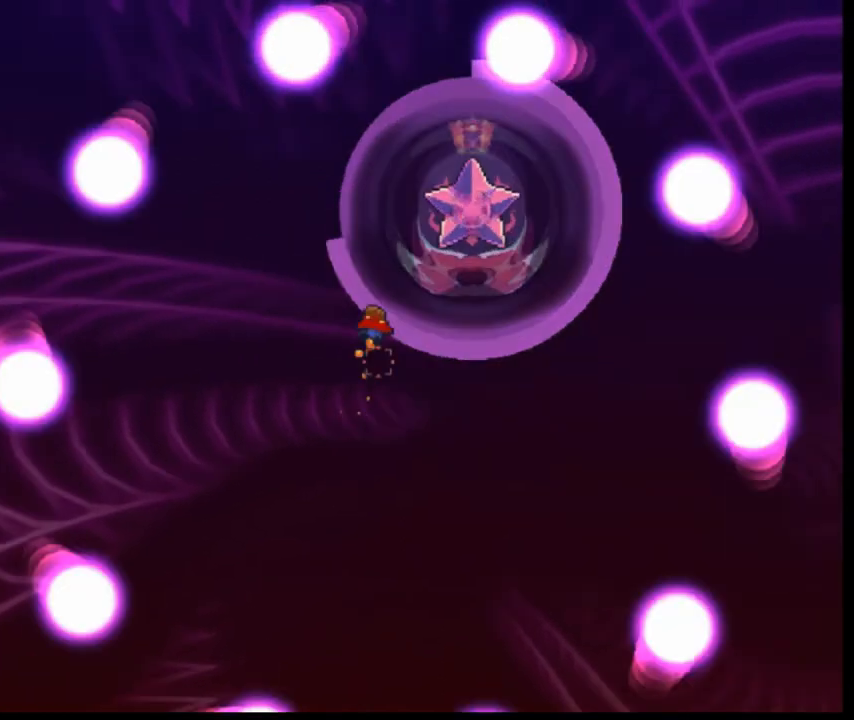
{"keys": ["down"], "events": []}
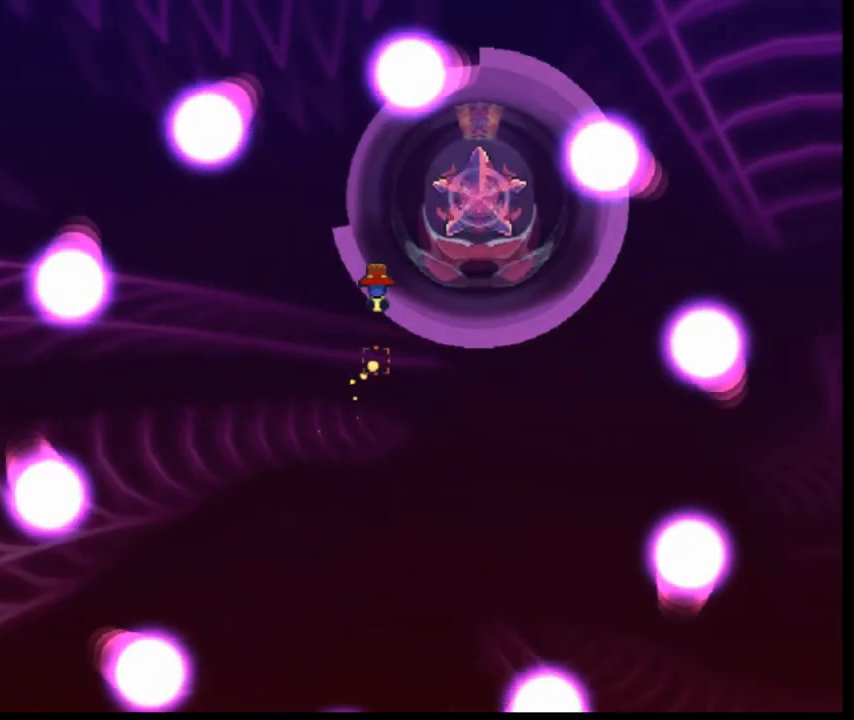
{"keys": ["down"], "events": []}
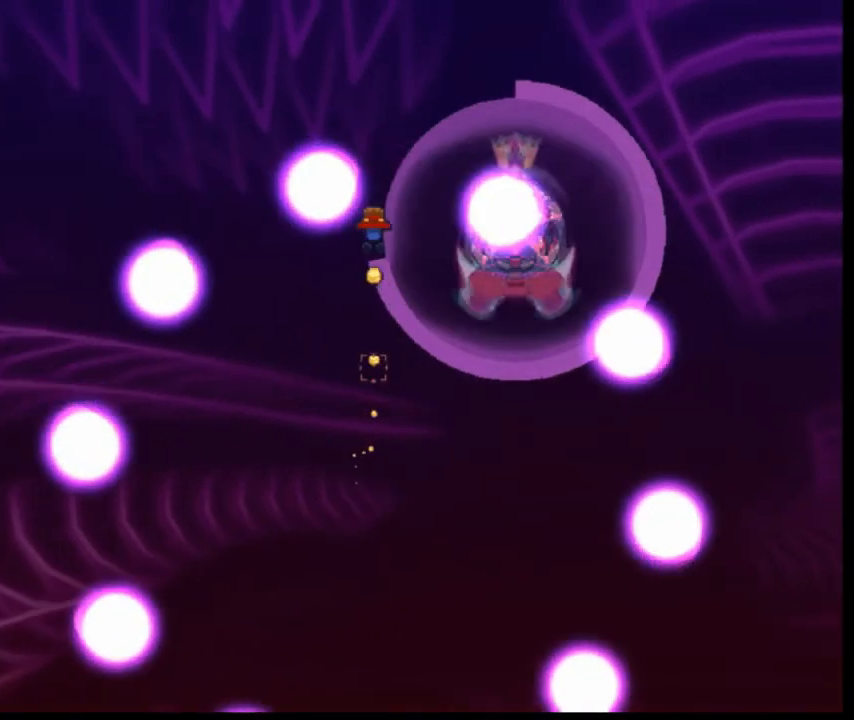
{"keys": ["left"], "events": [[400, "down", "up"], [400, "left", "down"]]}
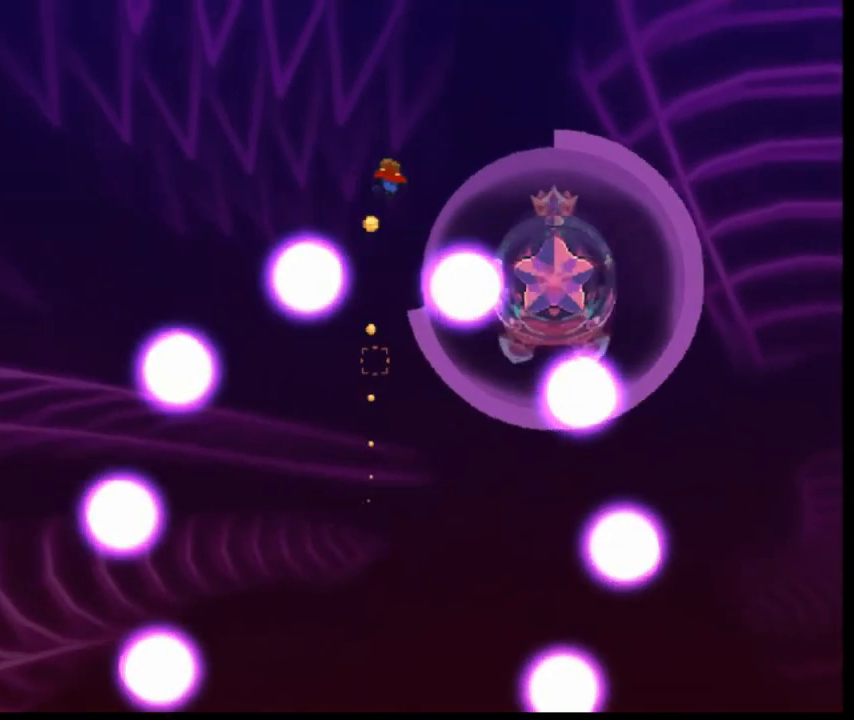
{"keys": ["left"], "events": []}
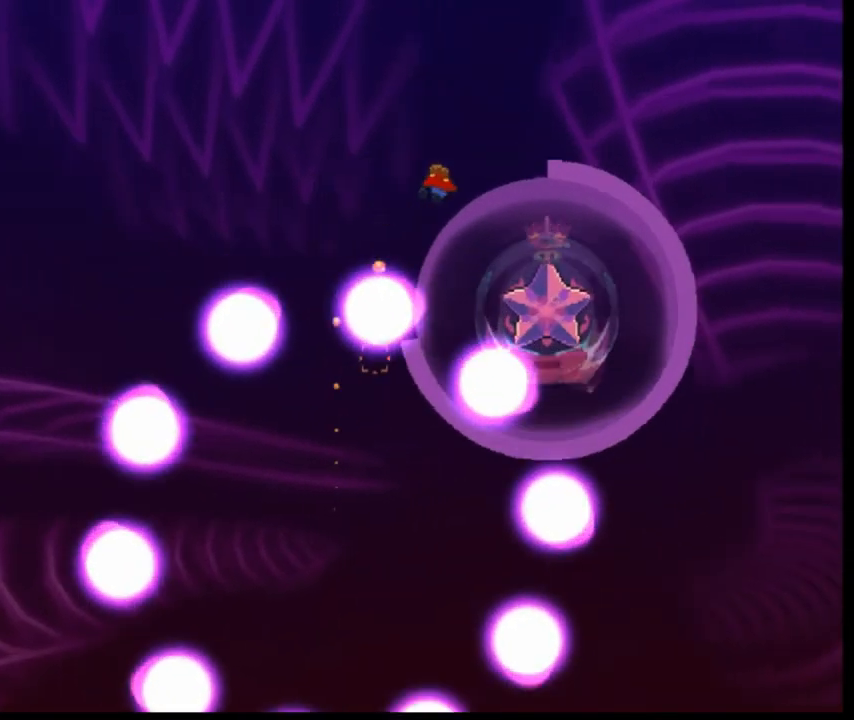
{"keys": ["left"], "events": []}
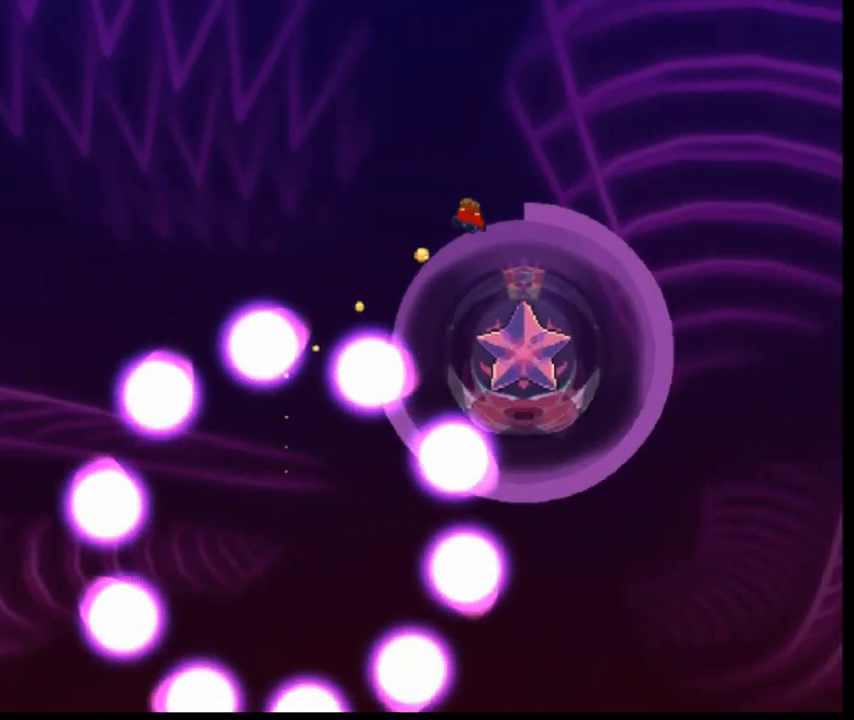
{"keys": ["left"], "events": []}
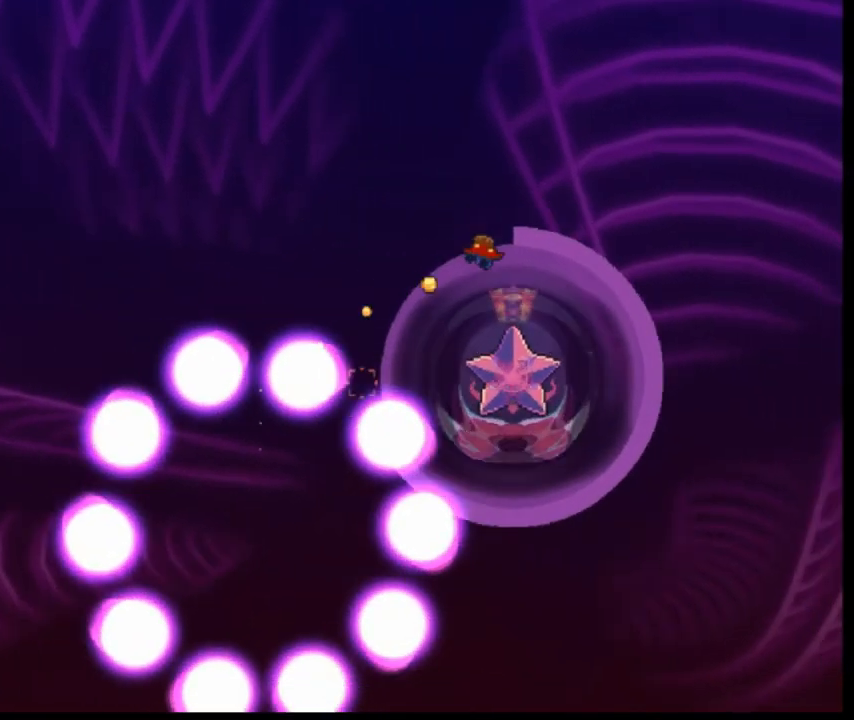
{"keys": ["left"], "events": []}
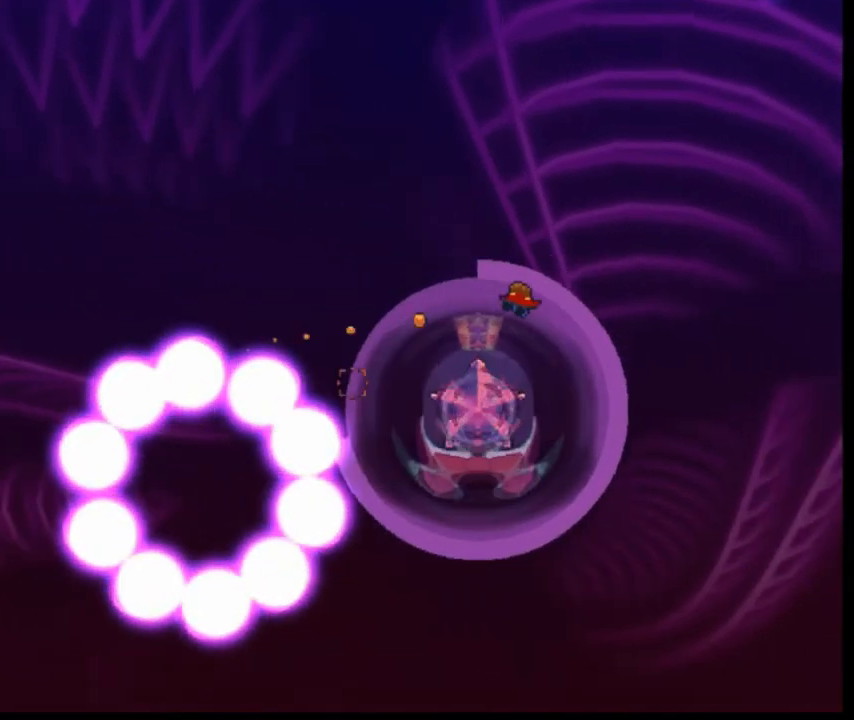
{"keys": ["right"], "events": [[240, "left", "up"], [240, "right", "down"]]}
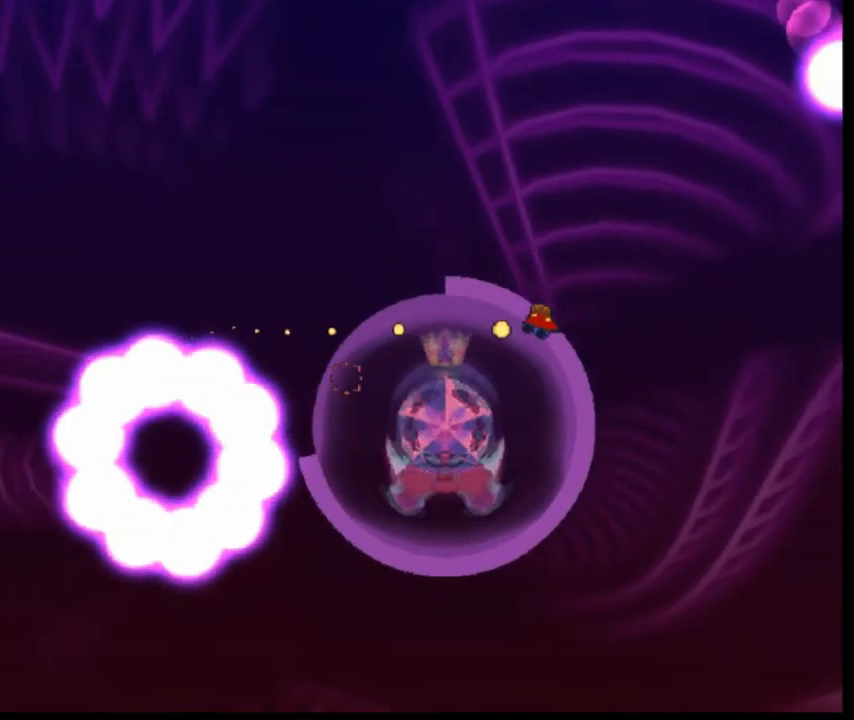
{"keys": [], "events": [[240, "right", "up"]]}
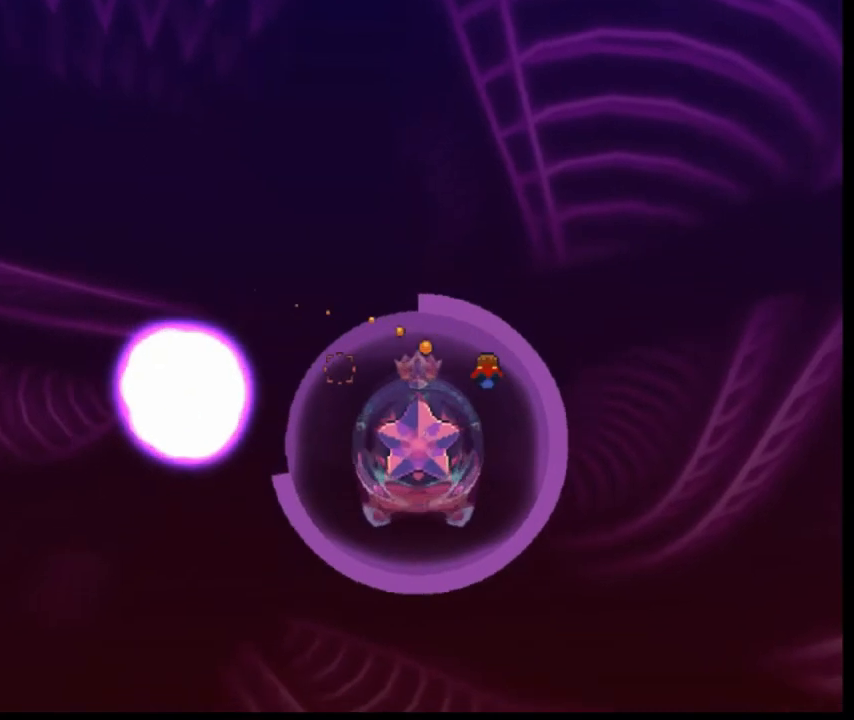
{"keys": ["right"], "events": [[320, "right", "down"]]}
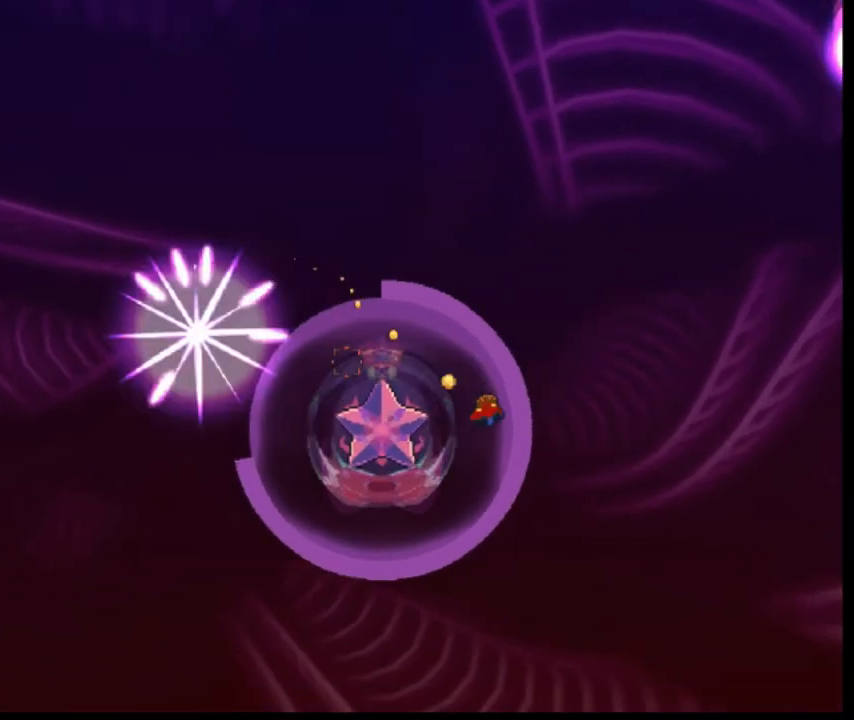
{"keys": ["right"], "events": []}
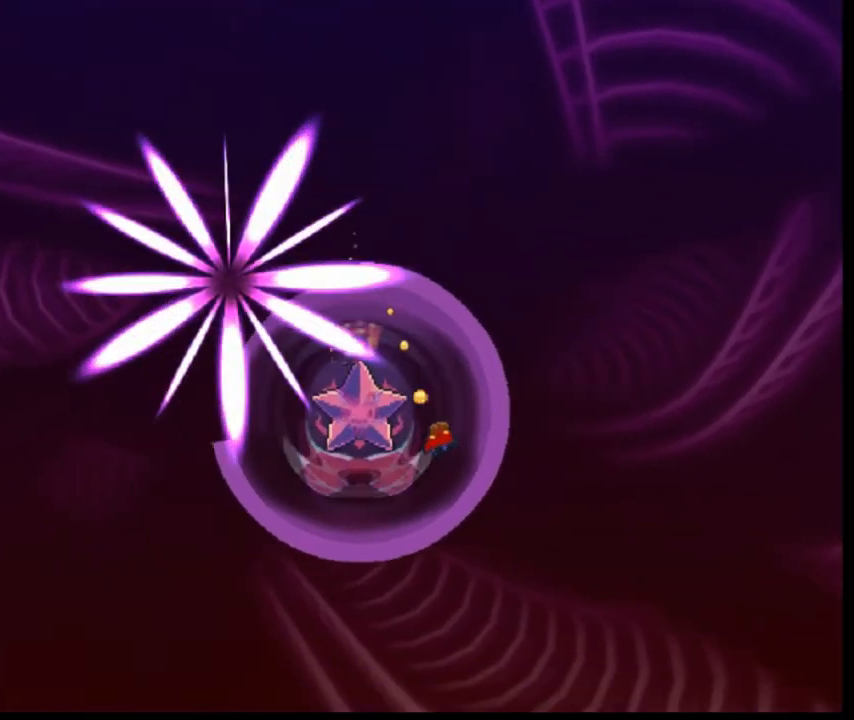
{"keys": ["left"], "events": [[160, "right", "up"], [360, "left", "down"]]}
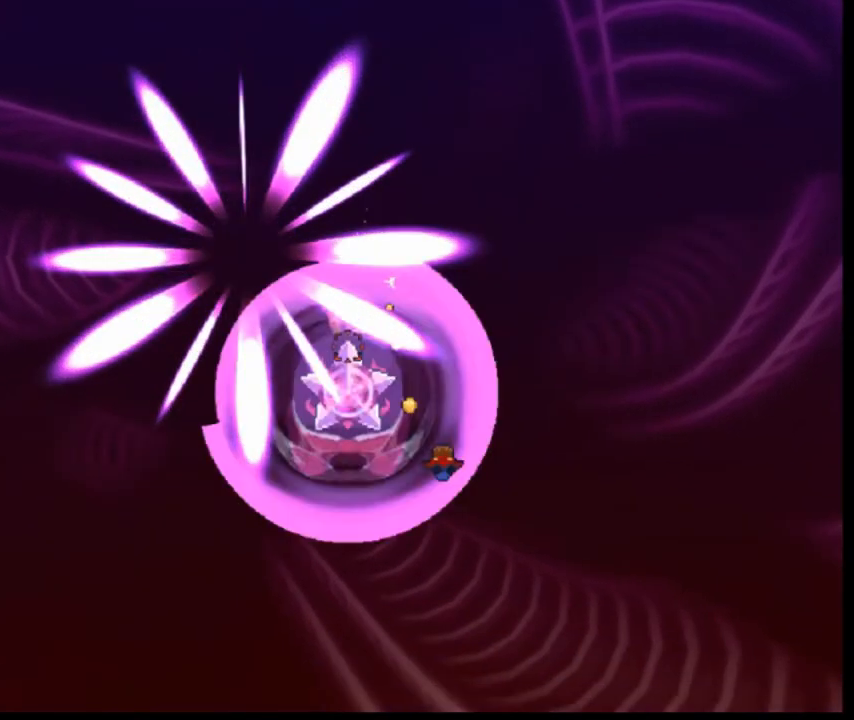
{"keys": ["down", "left"], "events": [[320, "down", "down"]]}
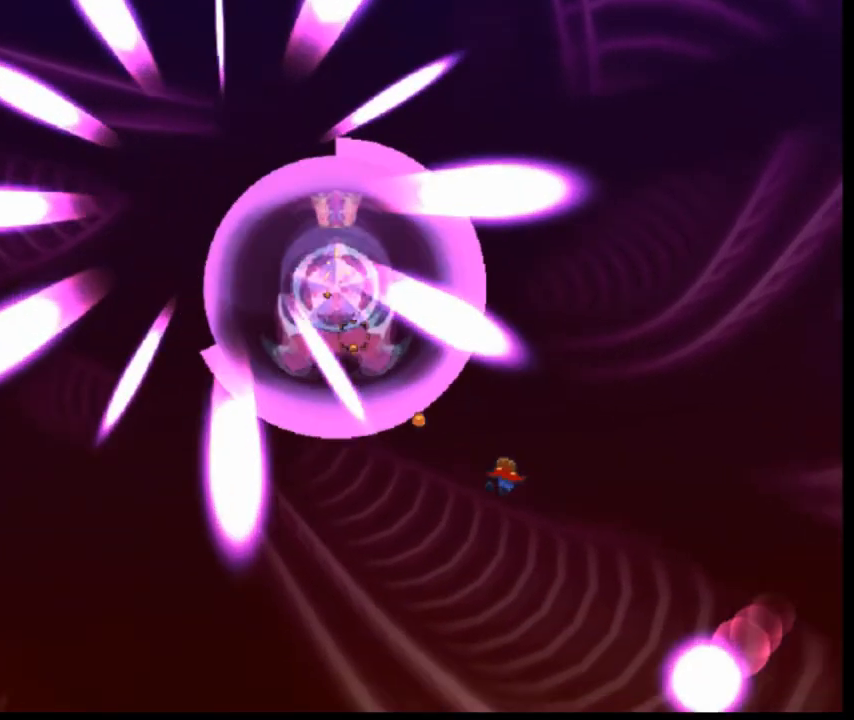
{"keys": ["down", "right"], "events": [[240, "down", "up"], [240, "left", "up"], [240, "right", "down"], [400, "down", "down"]]}
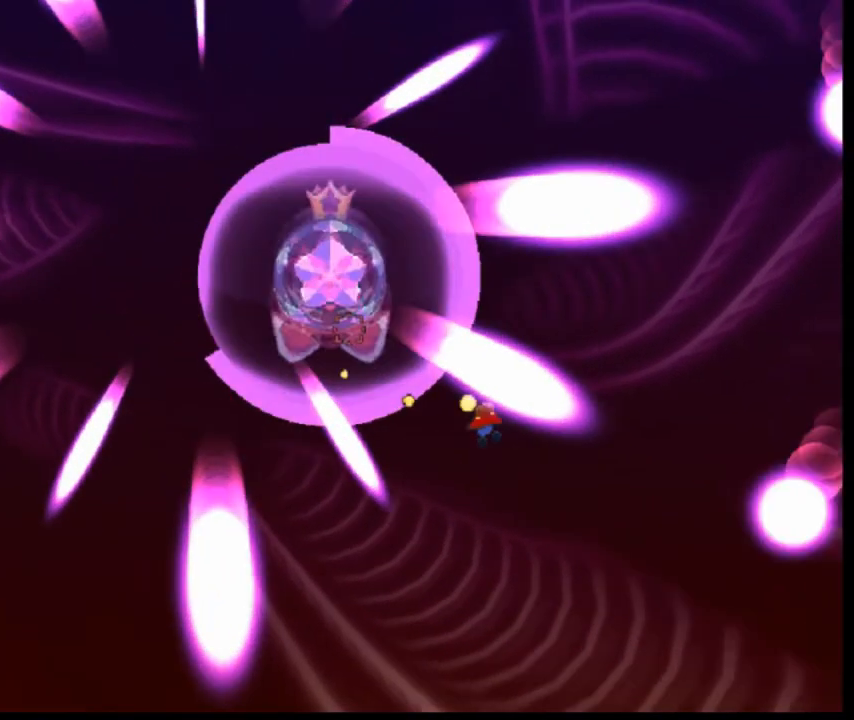
{"keys": ["down"], "events": [[280, "right", "up"]]}
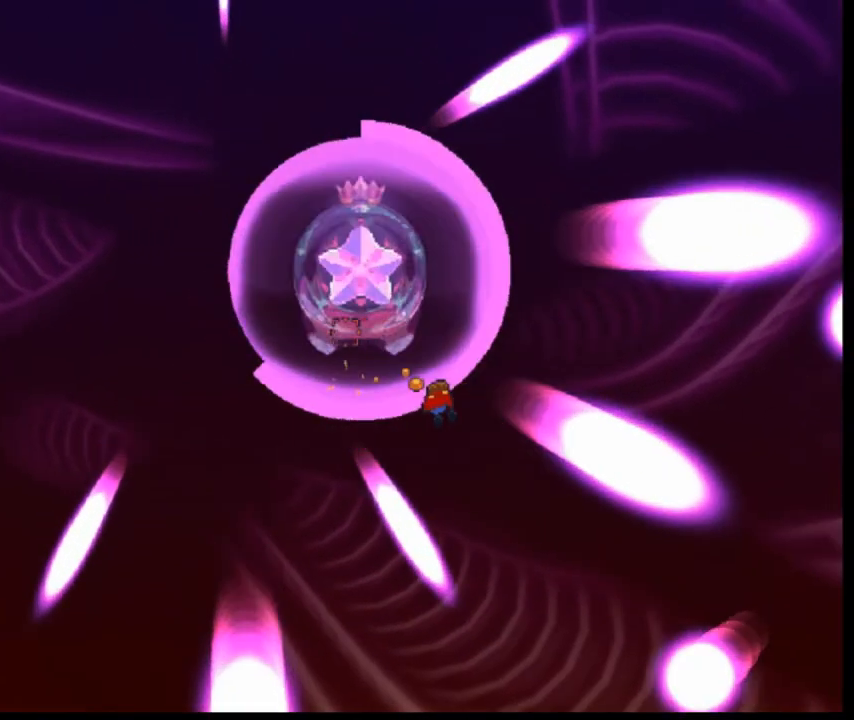
{"keys": ["down", "right"], "events": [[360, "down", "up"], [480, "down", "down"], [480, "right", "down"]]}
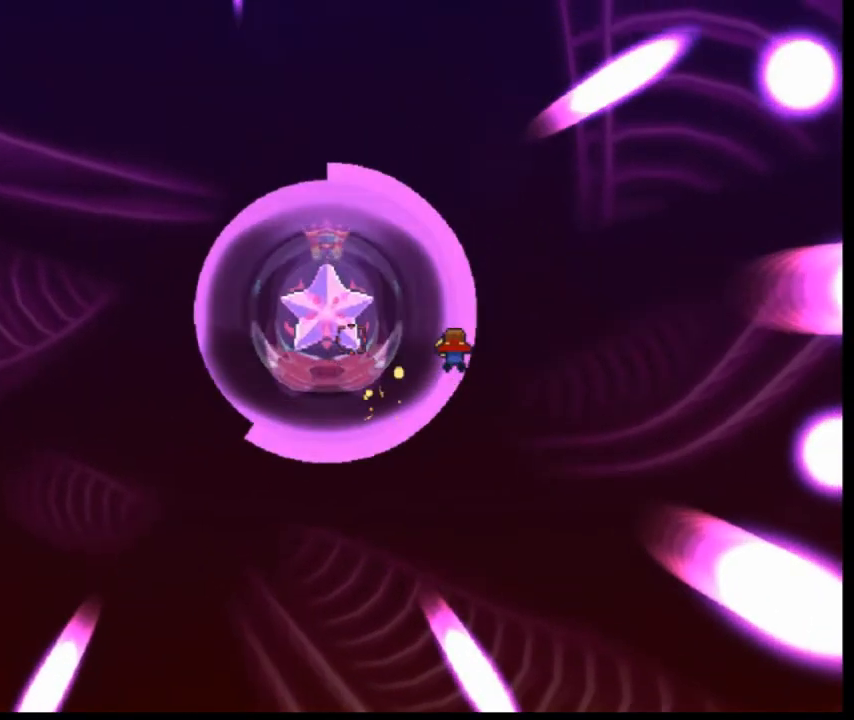
{"keys": ["right"], "events": [[200, "down", "up"]]}
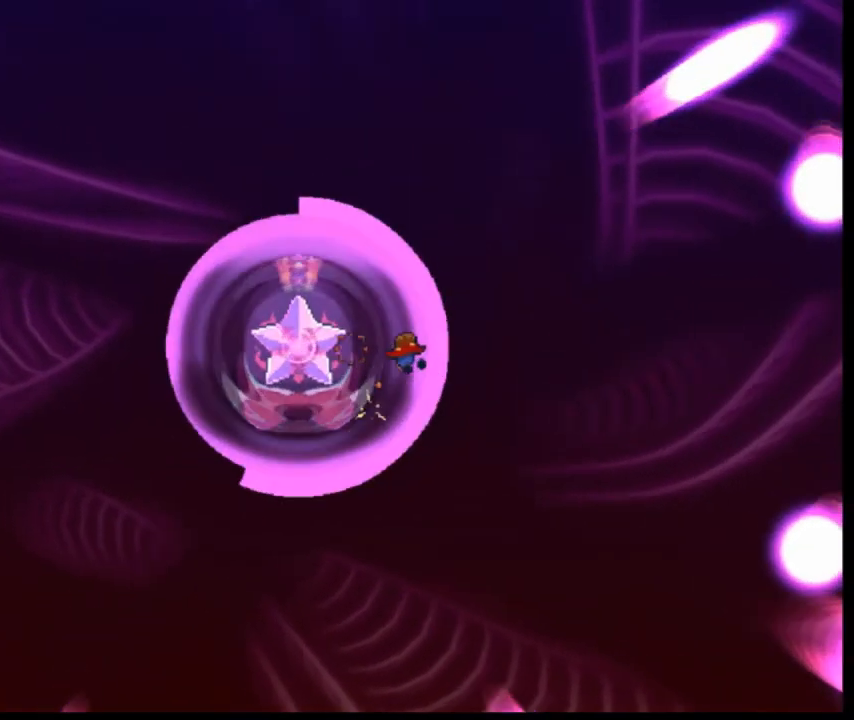
{"keys": ["right"], "events": [[160, "right", "up"], [440, "right", "down"]]}
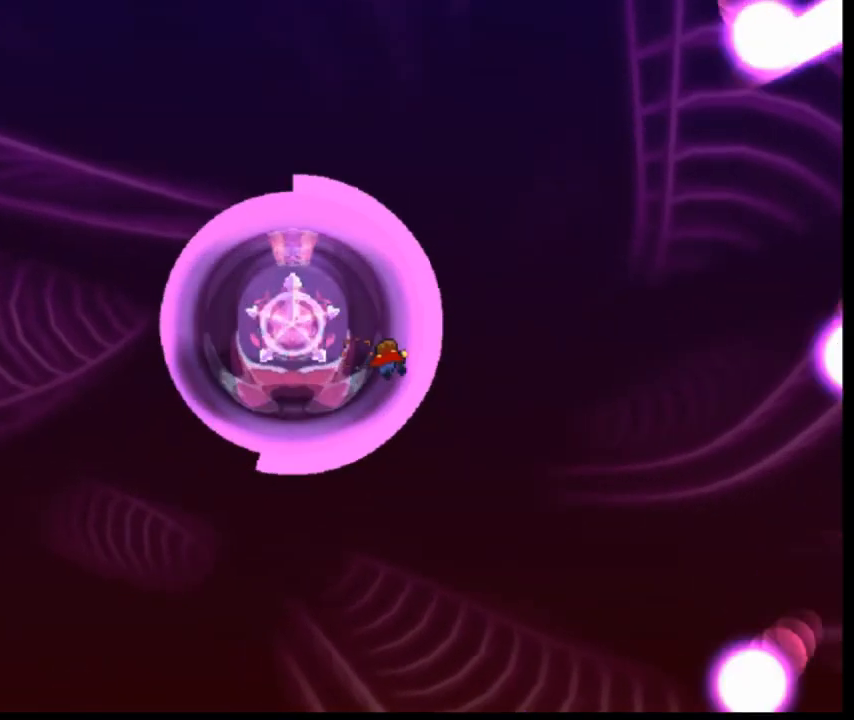
{"keys": ["down"], "events": [[320, "down", "down"], [320, "right", "up"]]}
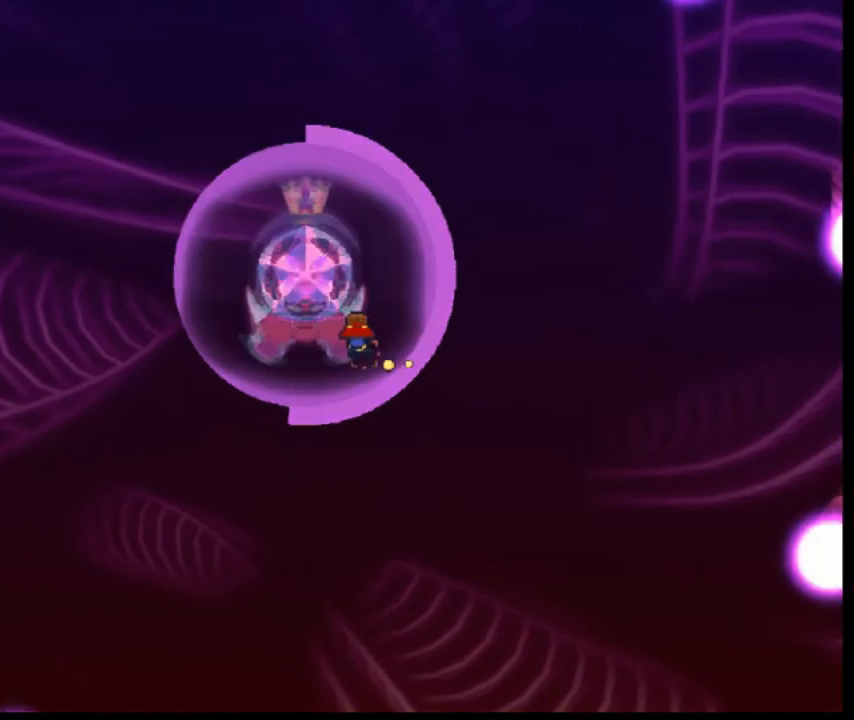
{"keys": ["down"], "events": []}
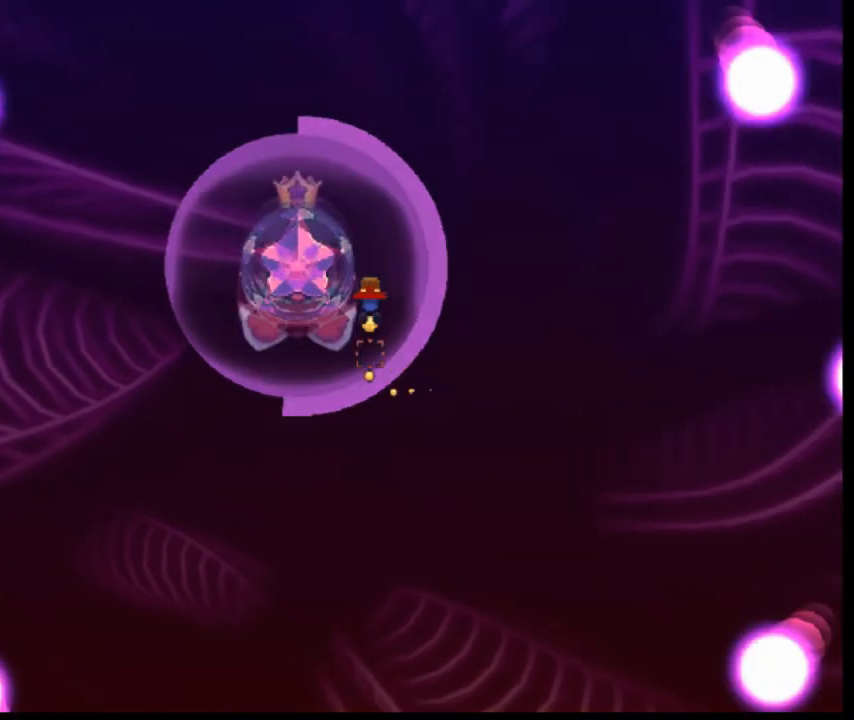
{"keys": ["down", "right"], "events": [[120, "right", "down"]]}
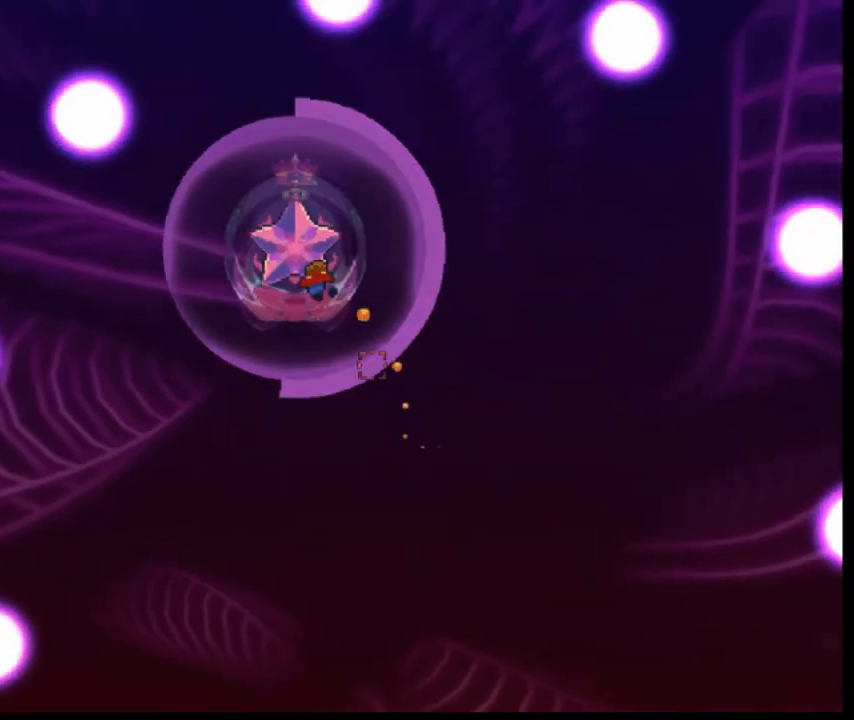
{"keys": ["down"], "events": [[120, "down", "up"], [120, "right", "up"], [320, "down", "down"]]}